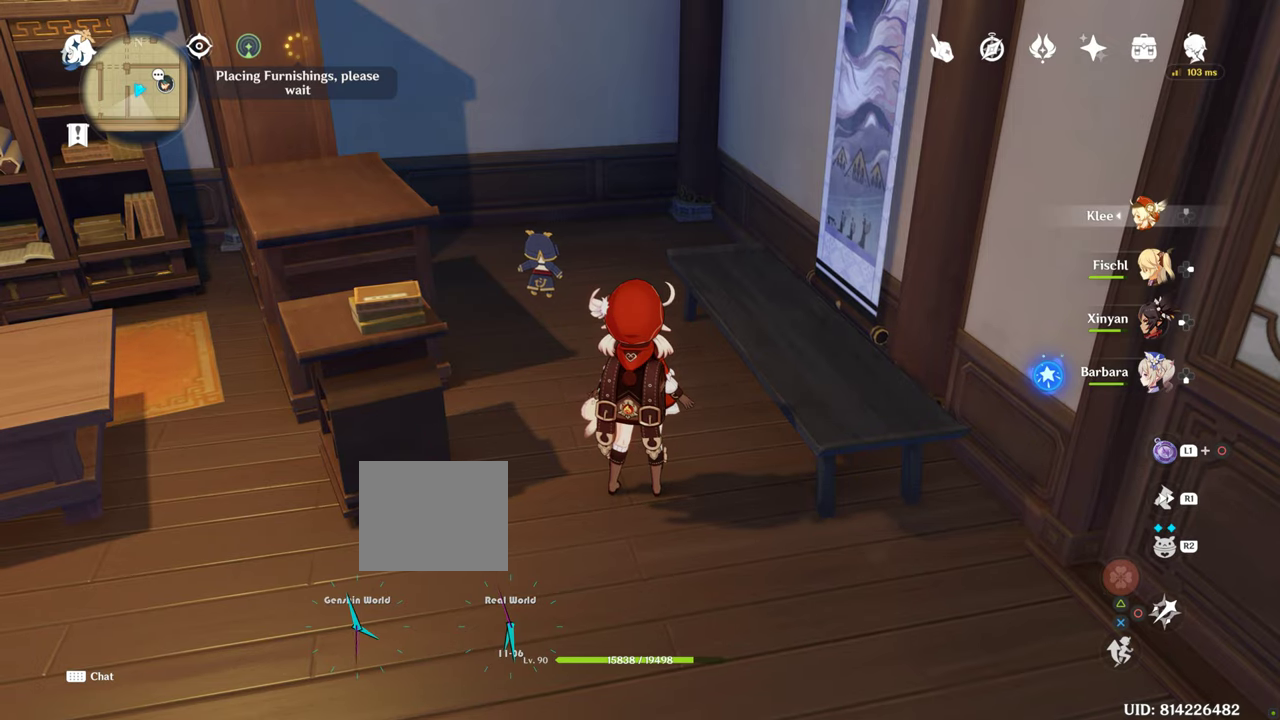
Gameplay with a controller (PlayStation layout); each line is a JSON object with the inputs held at the frame after it (dt_ms = milliseconds from this image to that frame). "events" lists button and stick changes between this image and that frame as [ms after this image, input, new state], when the widget could be followed in between. Not read: L1 L3 R3.
{"dt_ms": 500, "buttons": [], "left_stick": "center", "right_stick": "center", "events": []}
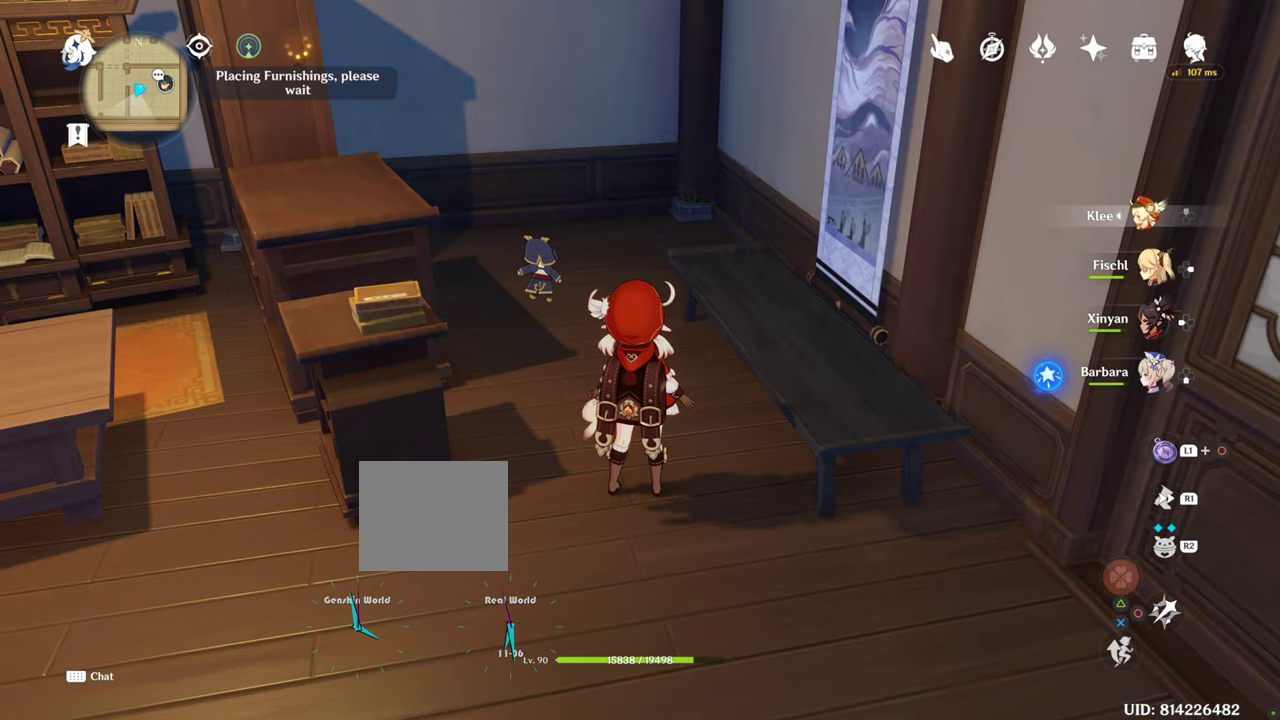
{"dt_ms": 500, "buttons": [], "left_stick": "center", "right_stick": "center", "events": []}
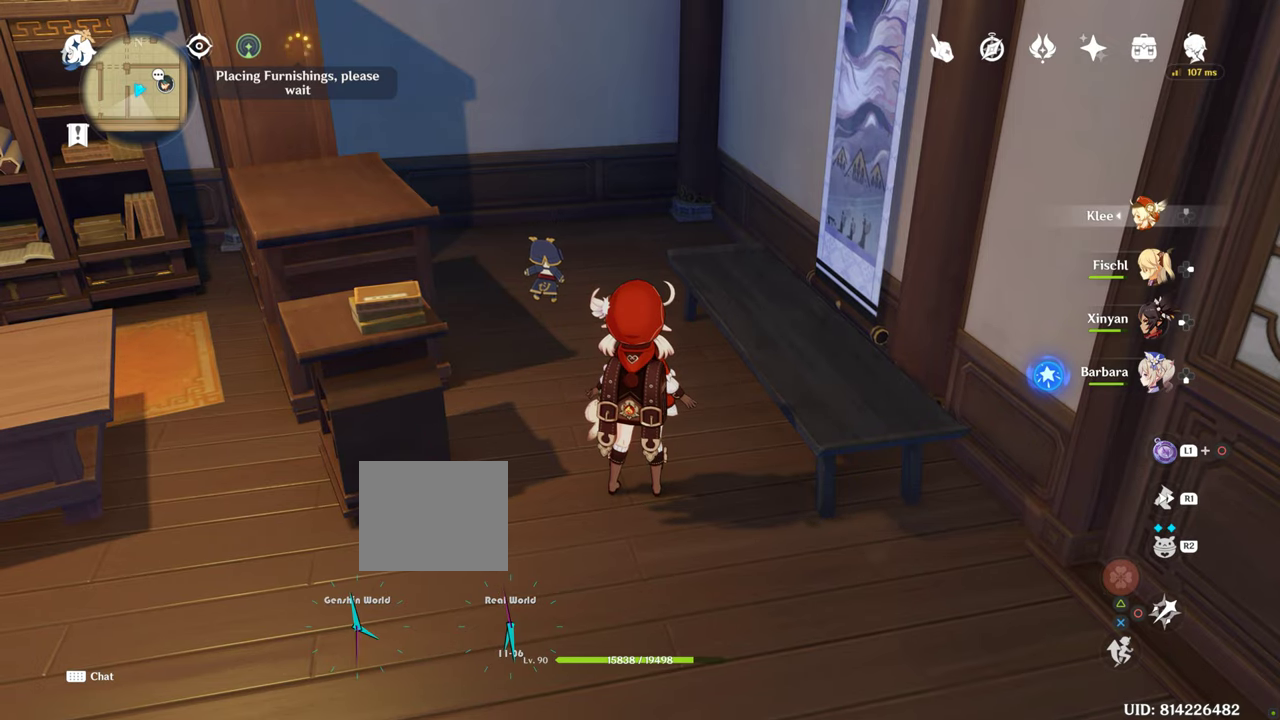
{"dt_ms": 500, "buttons": [], "left_stick": "center", "right_stick": "left", "events": [[133, "right_stick", "left"]]}
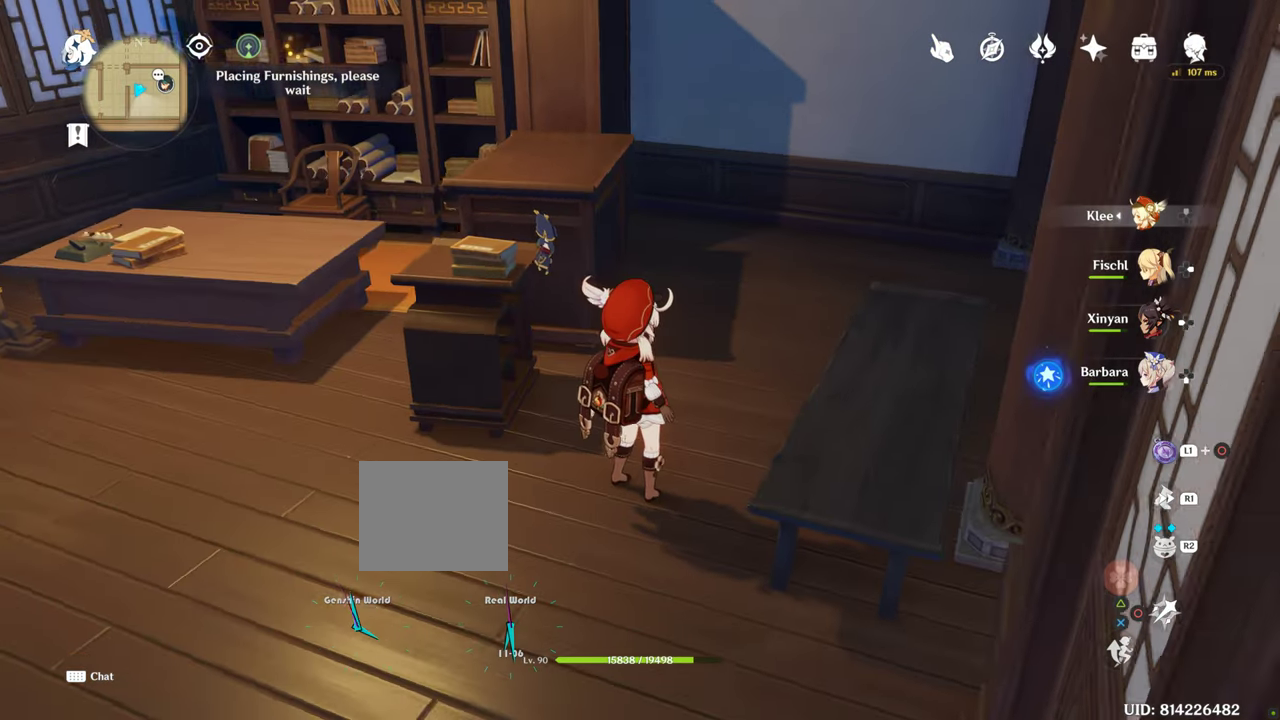
{"dt_ms": 500, "buttons": [], "left_stick": "down-left", "right_stick": "center", "events": [[17, "right_stick", "center"], [233, "left_stick", "down-left"]]}
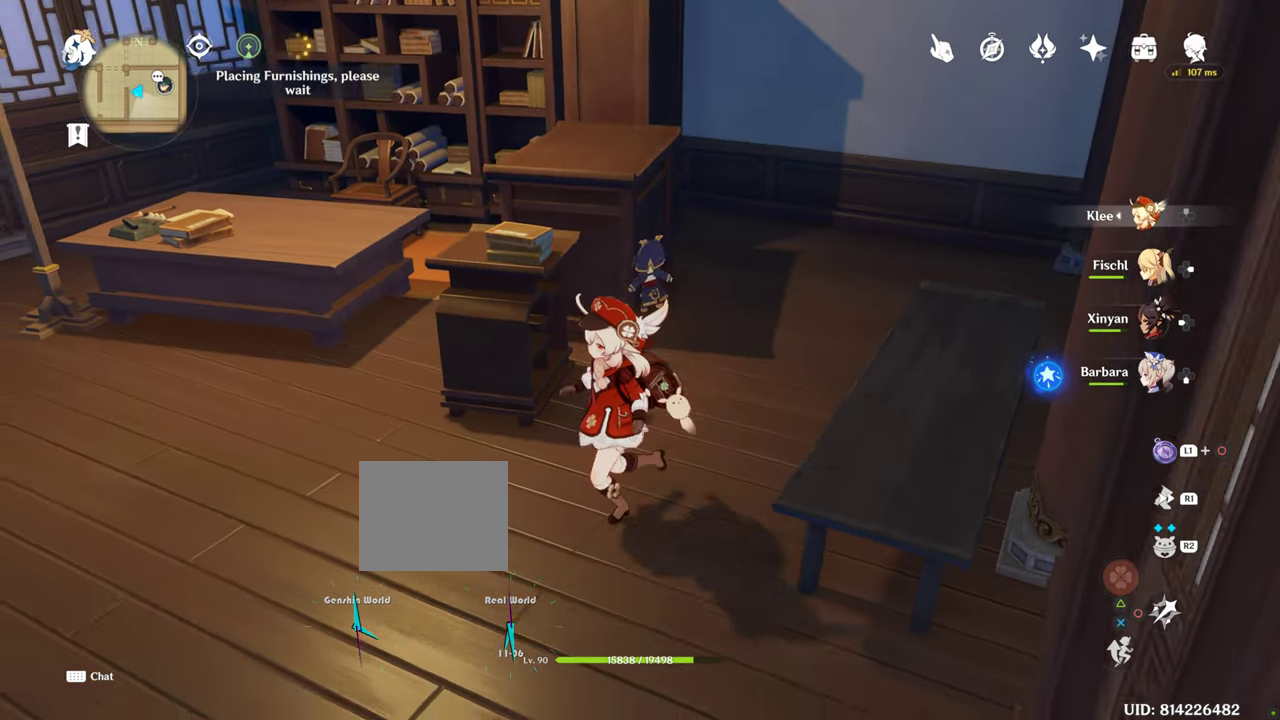
{"dt_ms": 500, "buttons": [], "left_stick": "down-left", "right_stick": "center", "events": [[67, "left_stick", "center"], [133, "right_stick", "right"], [483, "left_stick", "down-left"], [500, "right_stick", "center"]]}
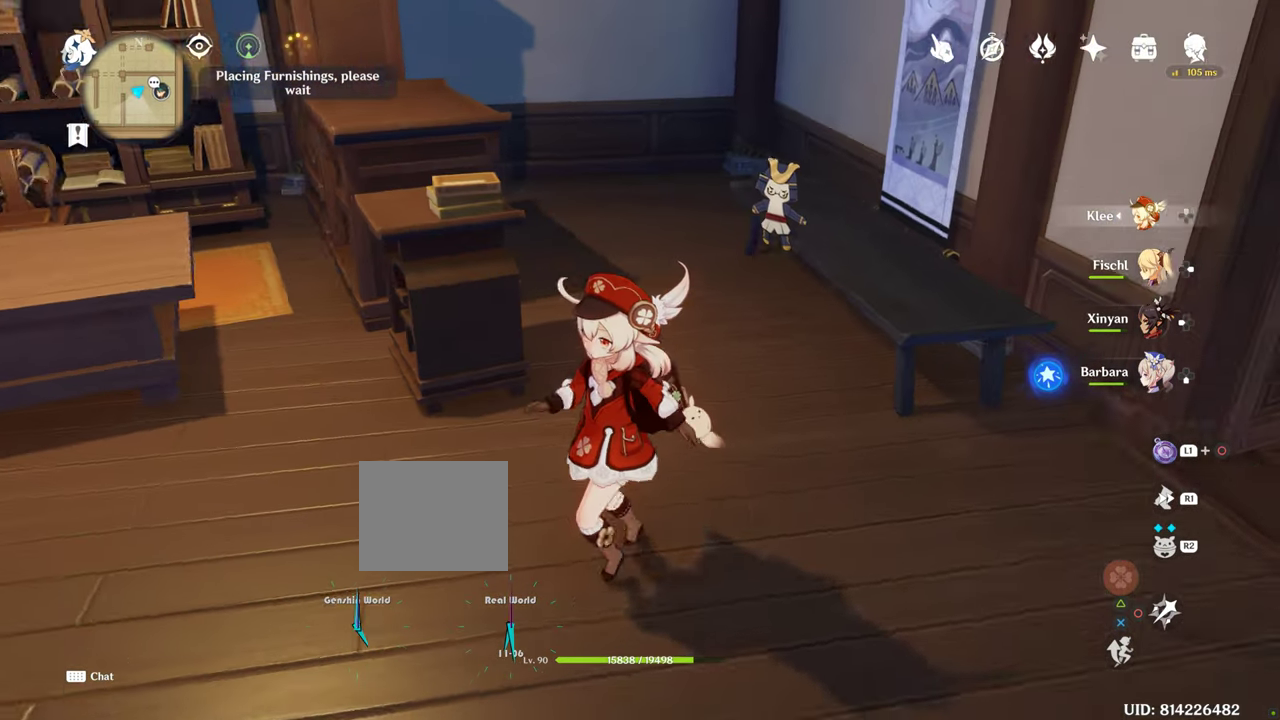
{"dt_ms": 500, "buttons": [], "left_stick": "center", "right_stick": "center", "events": [[83, "left_stick", "center"], [267, "right_stick", "up"], [467, "right_stick", "center"]]}
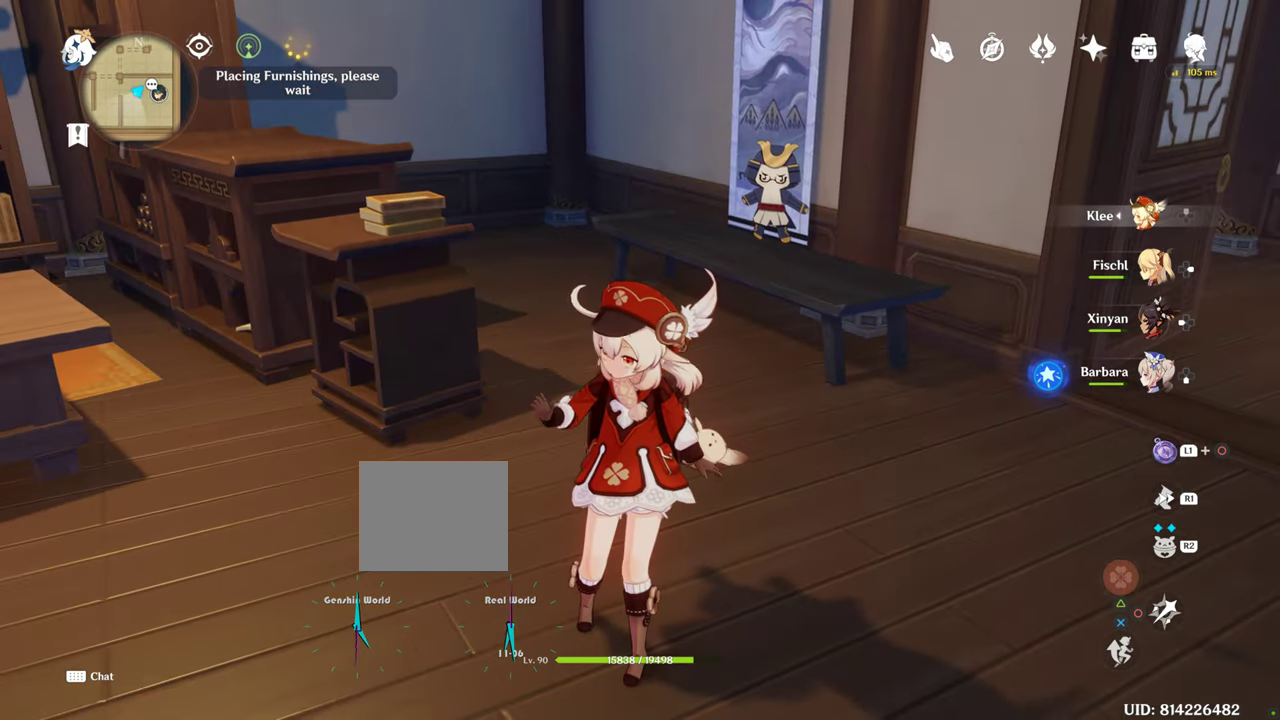
{"dt_ms": 500, "buttons": [], "left_stick": "center", "right_stick": "center", "events": [[150, "right_stick", "up"], [467, "right_stick", "center"]]}
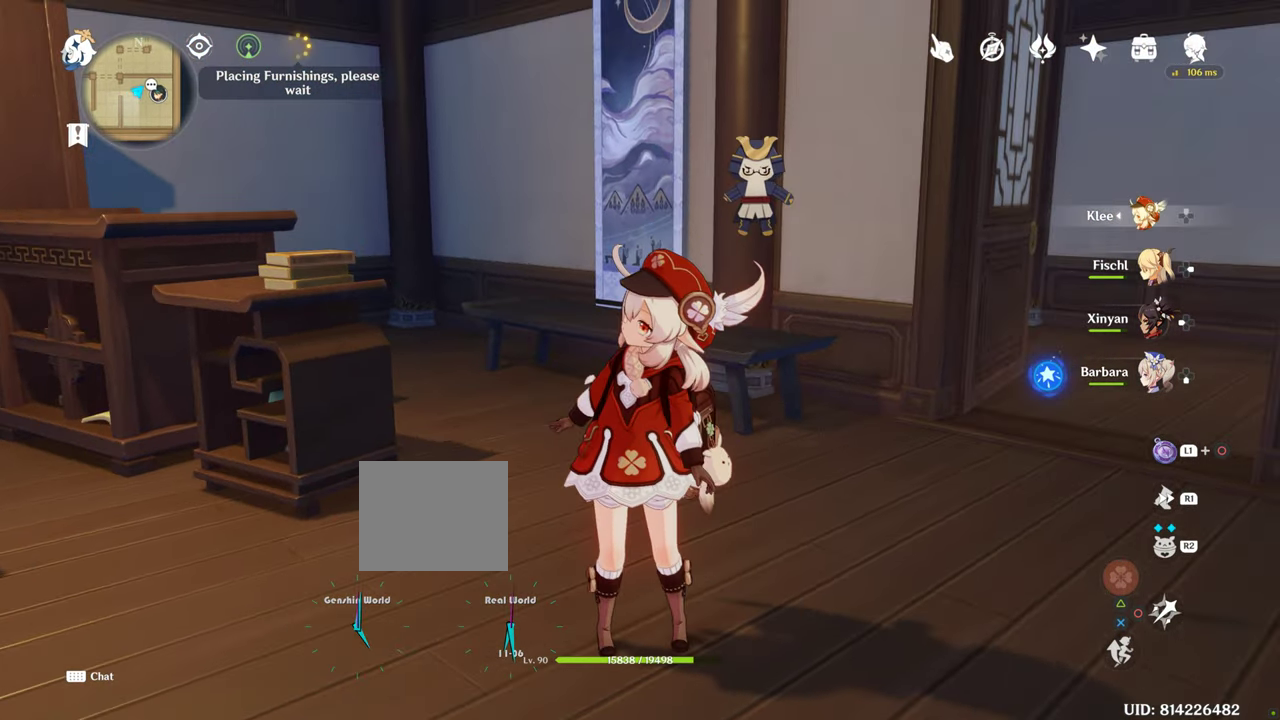
{"dt_ms": 500, "buttons": [], "left_stick": "center", "right_stick": "center", "events": [[283, "right_stick", "up-right"], [433, "right_stick", "center"]]}
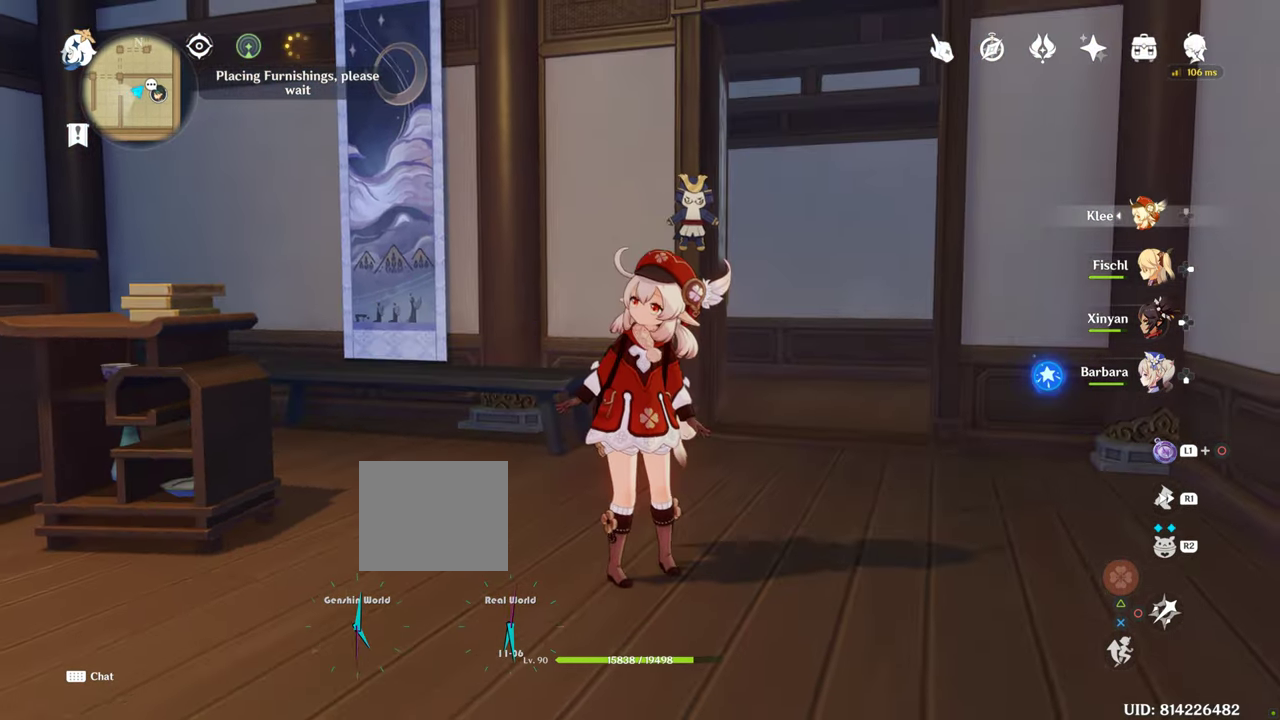
{"dt_ms": 500, "buttons": [], "left_stick": "center", "right_stick": "center", "events": []}
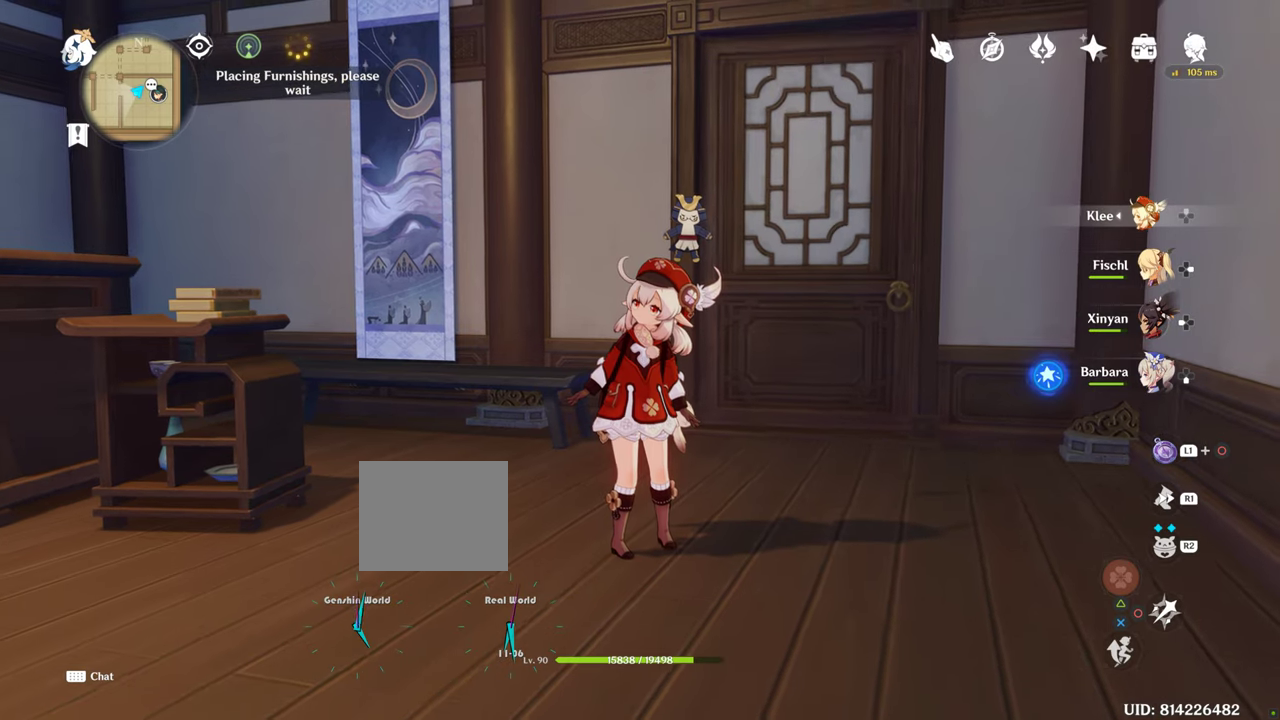
{"dt_ms": 500, "buttons": [], "left_stick": "center", "right_stick": "center", "events": []}
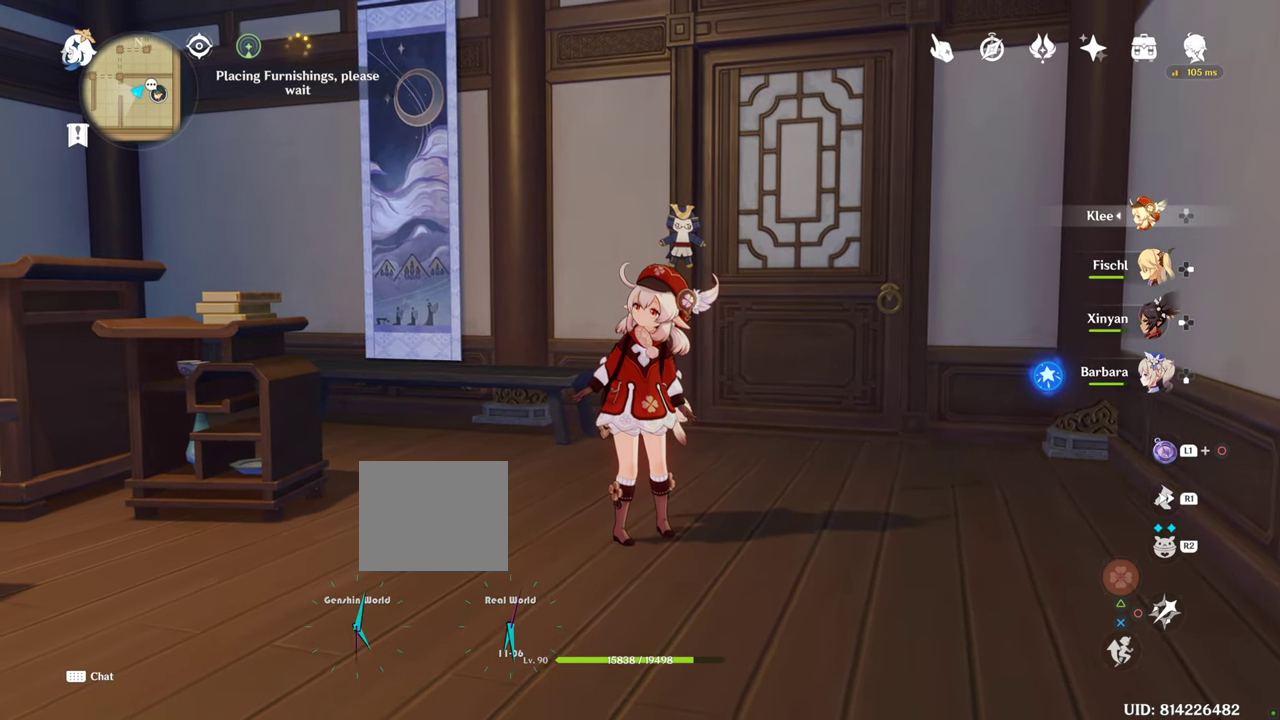
{"dt_ms": 500, "buttons": [], "left_stick": "center", "right_stick": "center", "events": []}
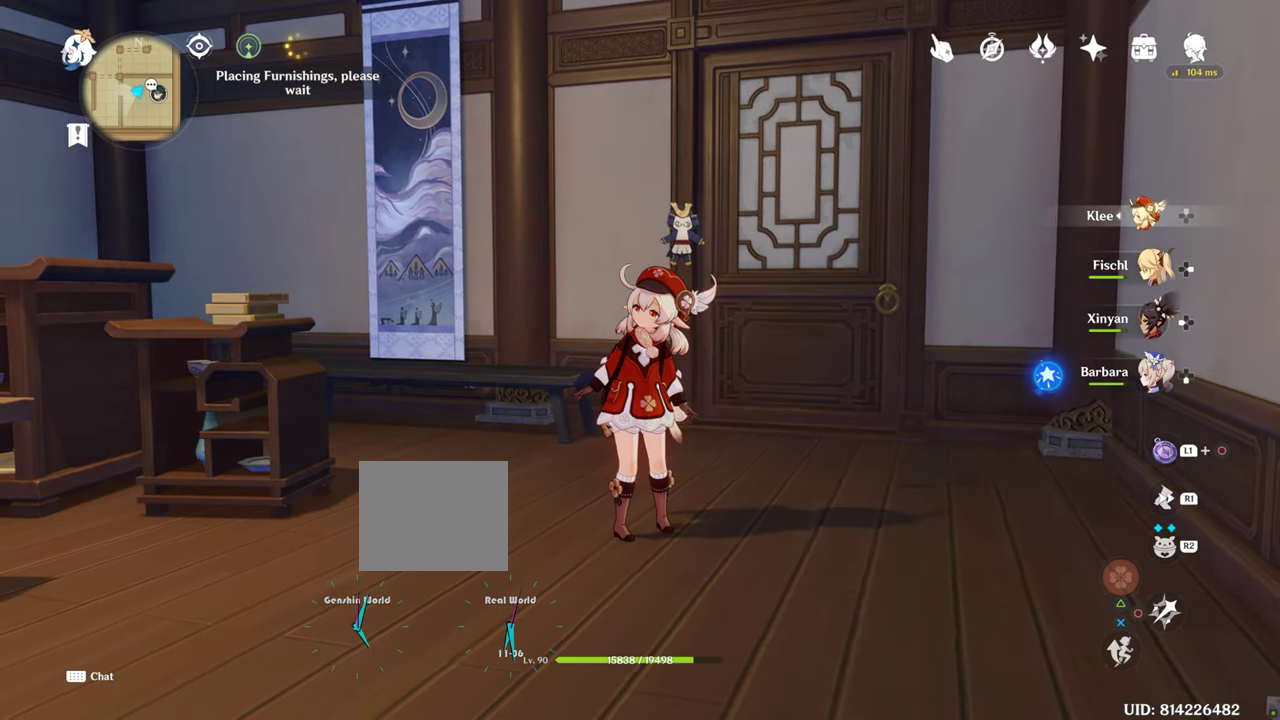
{"dt_ms": 500, "buttons": [], "left_stick": "center", "right_stick": "center", "events": [[50, "right_stick", "down-left"], [100, "right_stick", "center"]]}
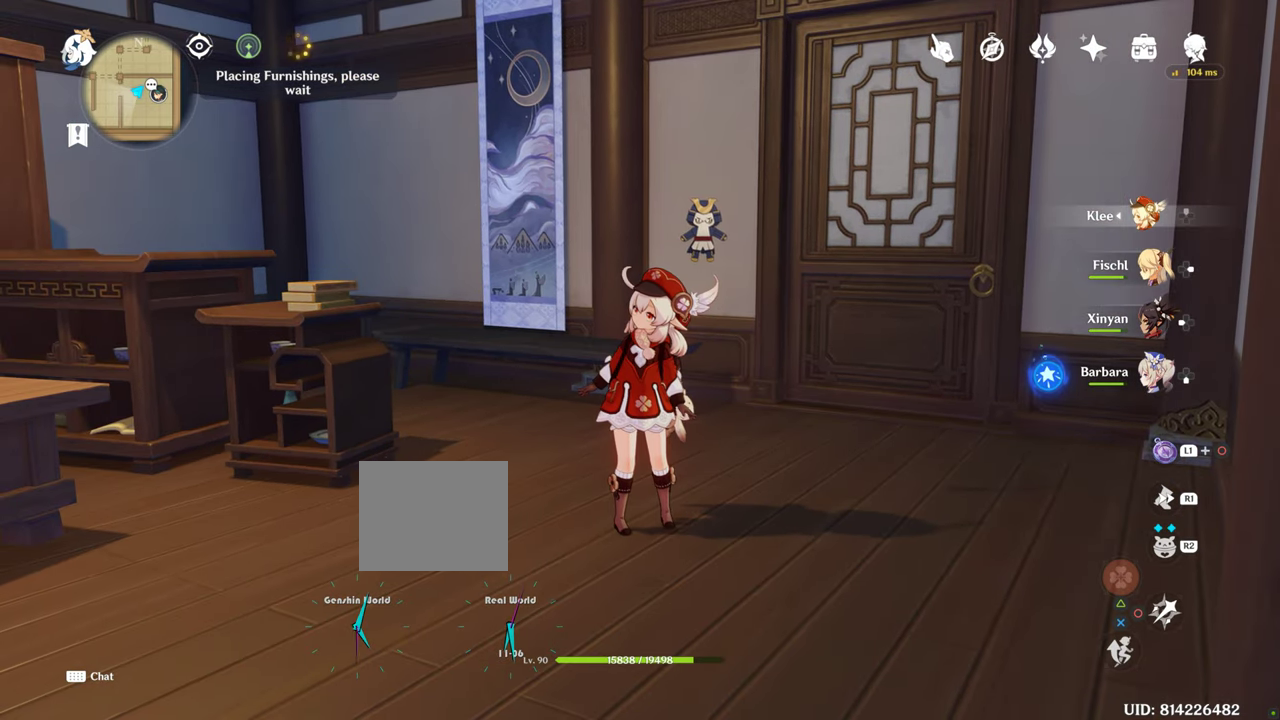
{"dt_ms": 500, "buttons": [], "left_stick": "center", "right_stick": "center", "events": []}
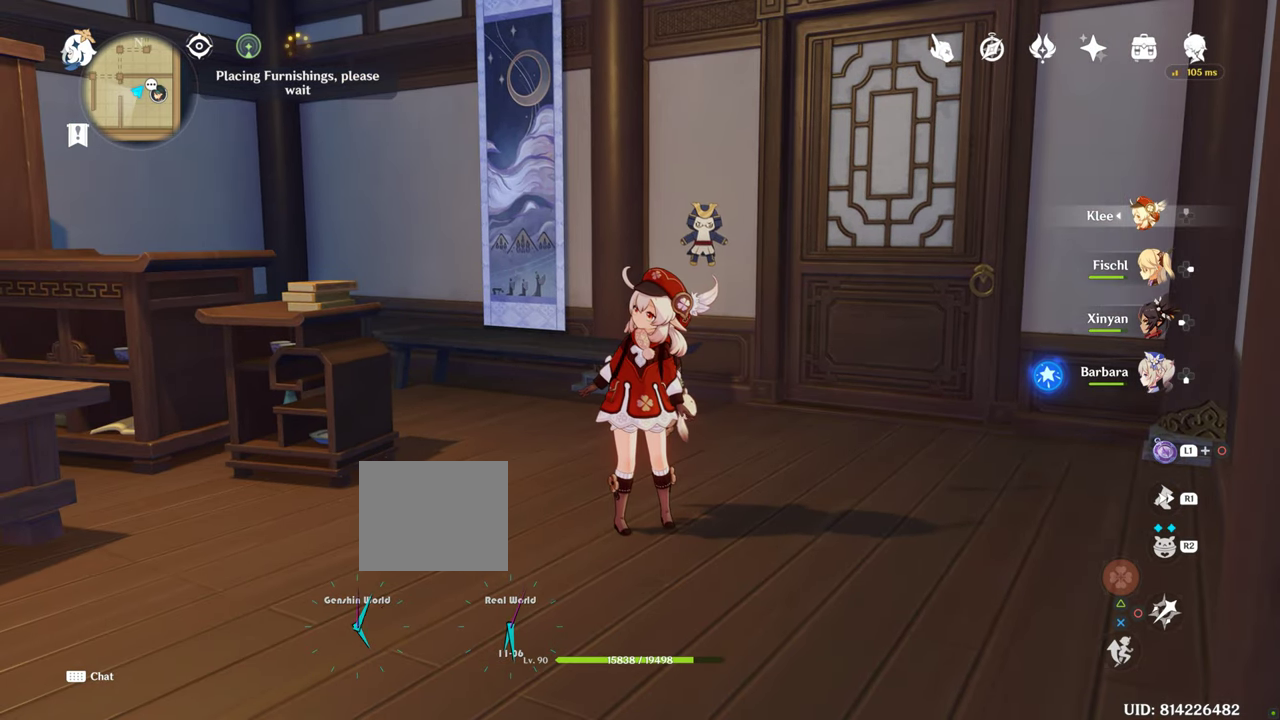
{"dt_ms": 500, "buttons": [], "left_stick": "center", "right_stick": "center", "events": []}
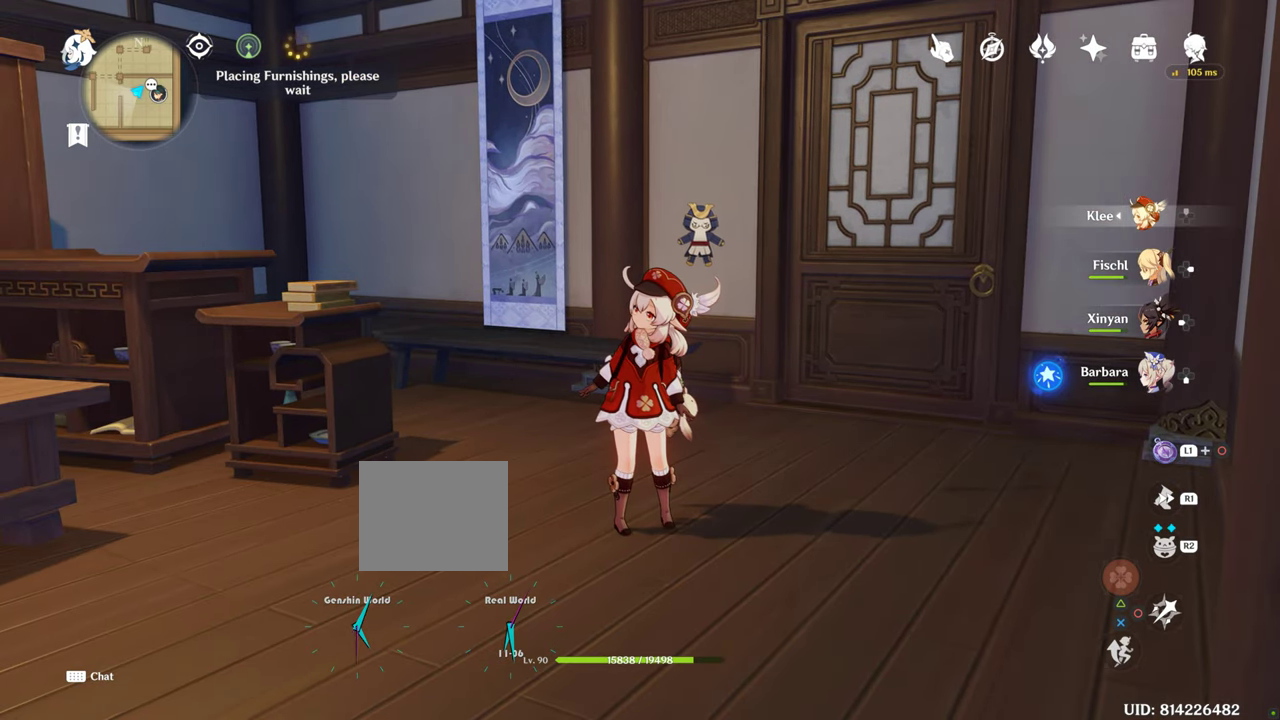
{"dt_ms": 500, "buttons": [], "left_stick": "center", "right_stick": "center", "events": []}
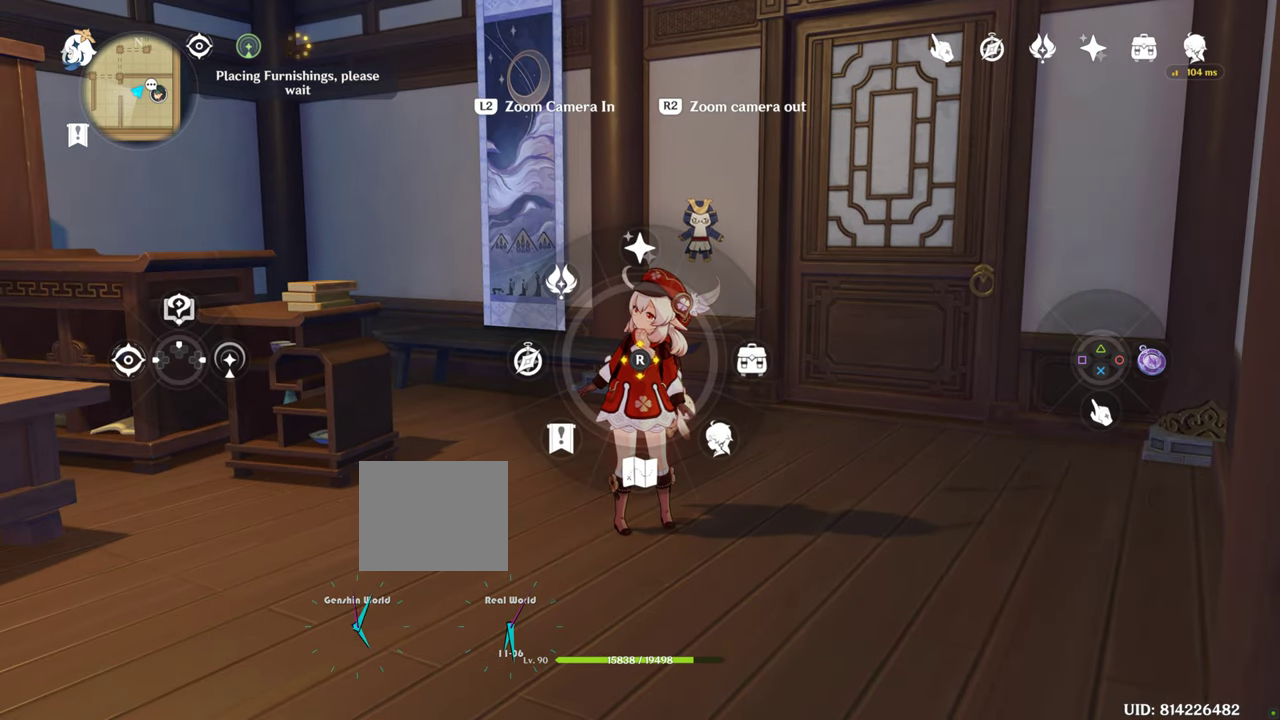
{"dt_ms": 500, "buttons": [], "left_stick": "center", "right_stick": "center", "events": []}
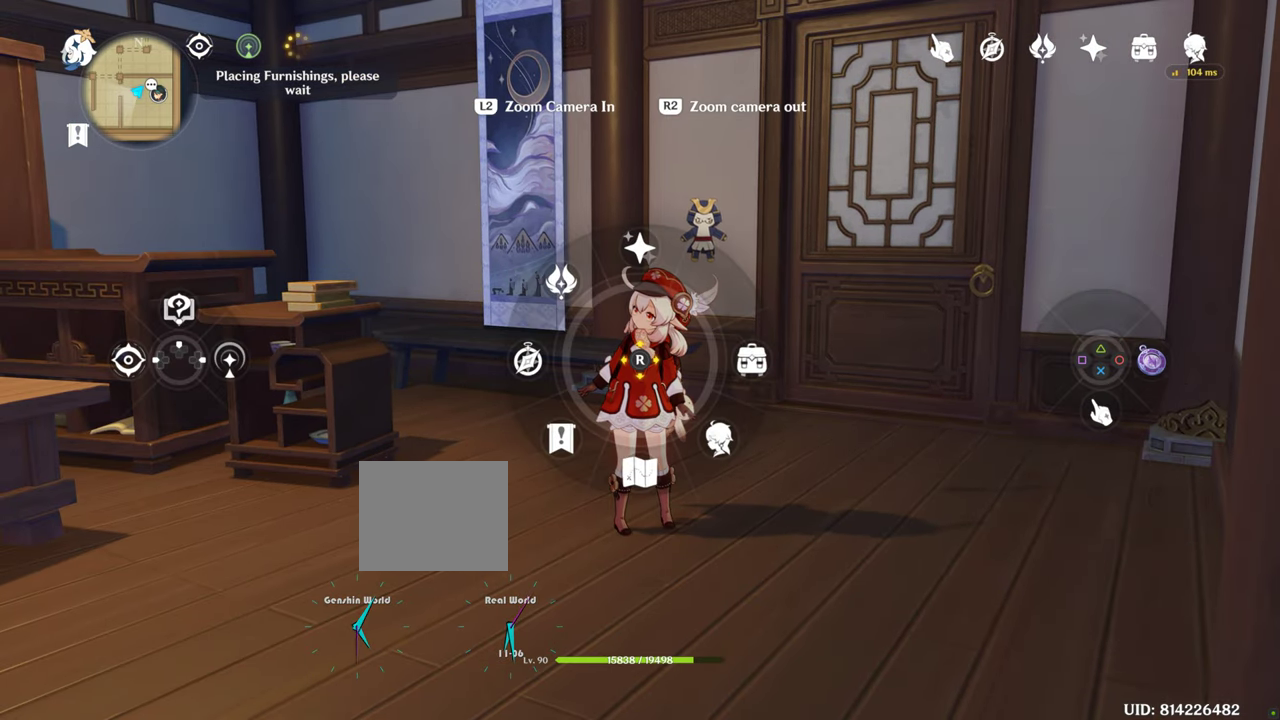
{"dt_ms": 500, "buttons": [], "left_stick": "center", "right_stick": "center", "events": []}
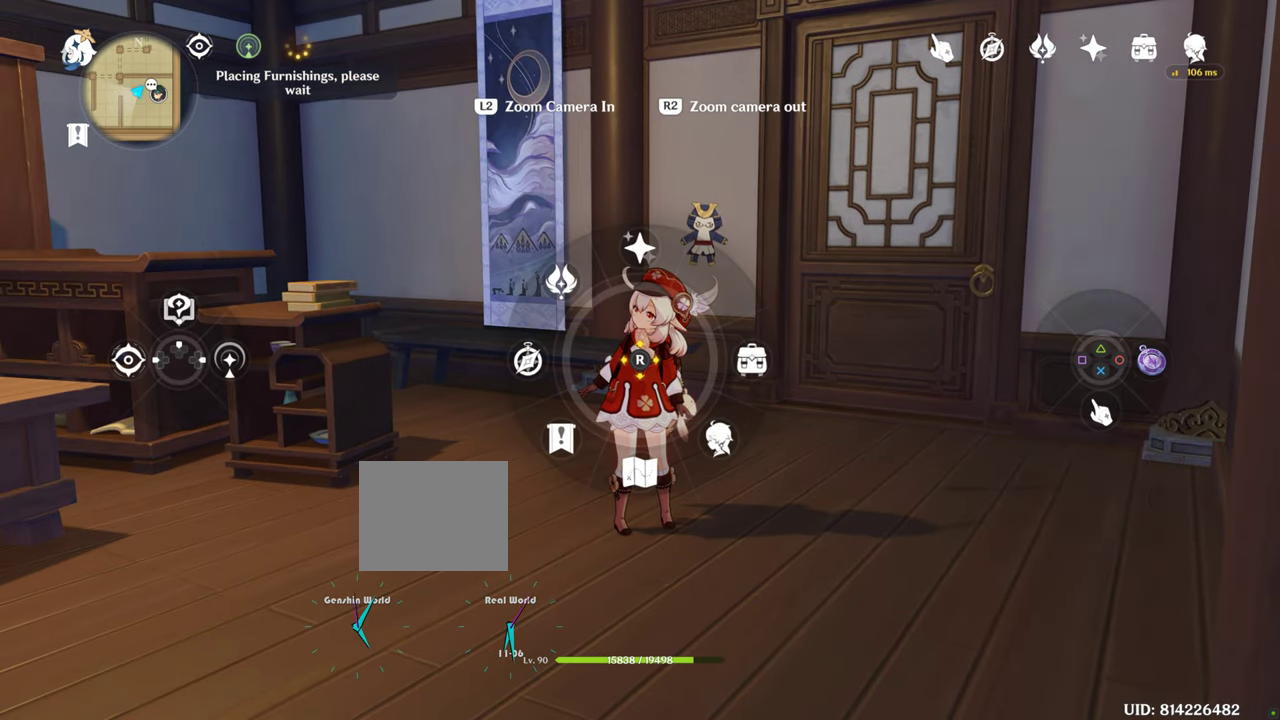
{"dt_ms": 500, "buttons": [], "left_stick": "center", "right_stick": "center", "events": []}
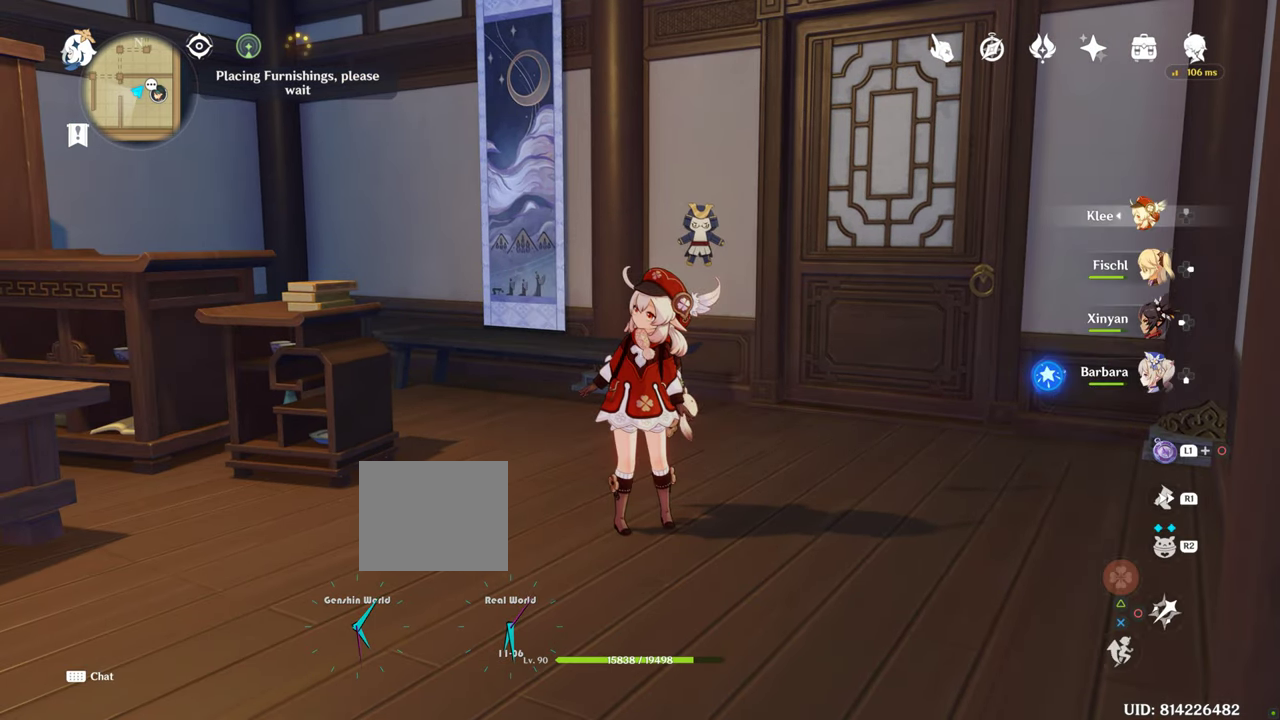
{"dt_ms": 500, "buttons": [], "left_stick": "center", "right_stick": "center", "events": []}
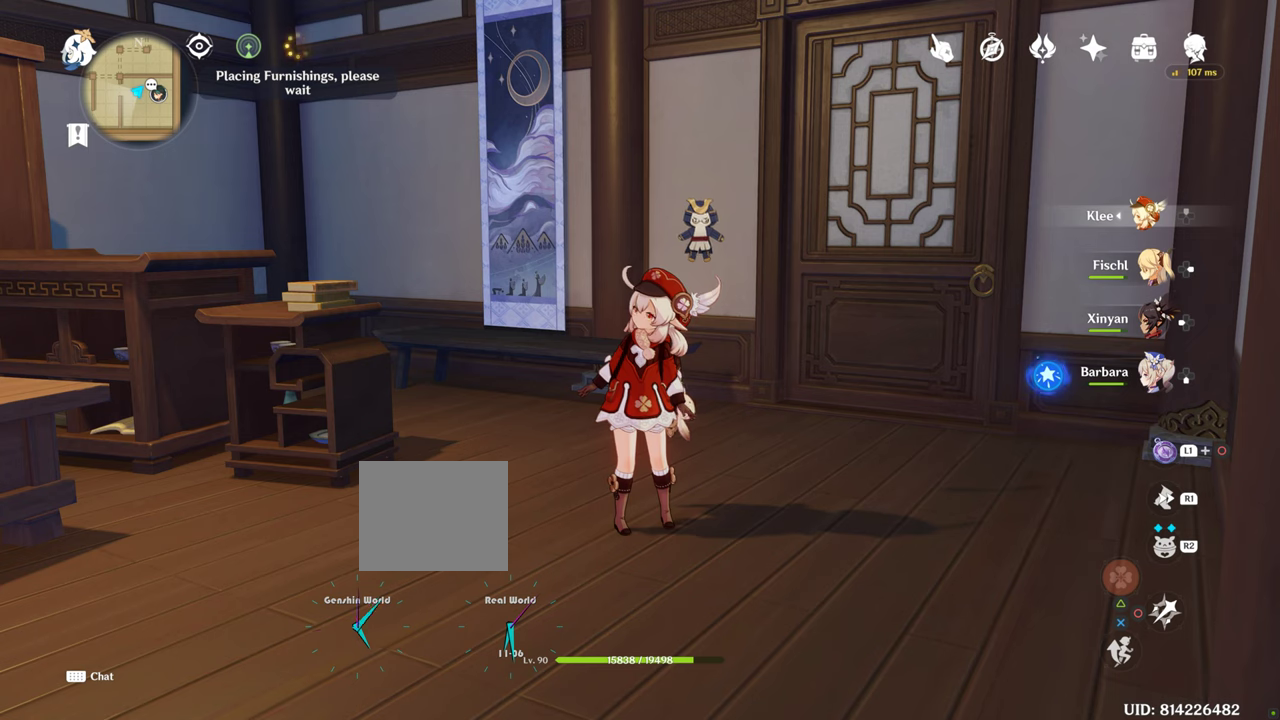
{"dt_ms": 500, "buttons": [], "left_stick": "center", "right_stick": "center", "events": []}
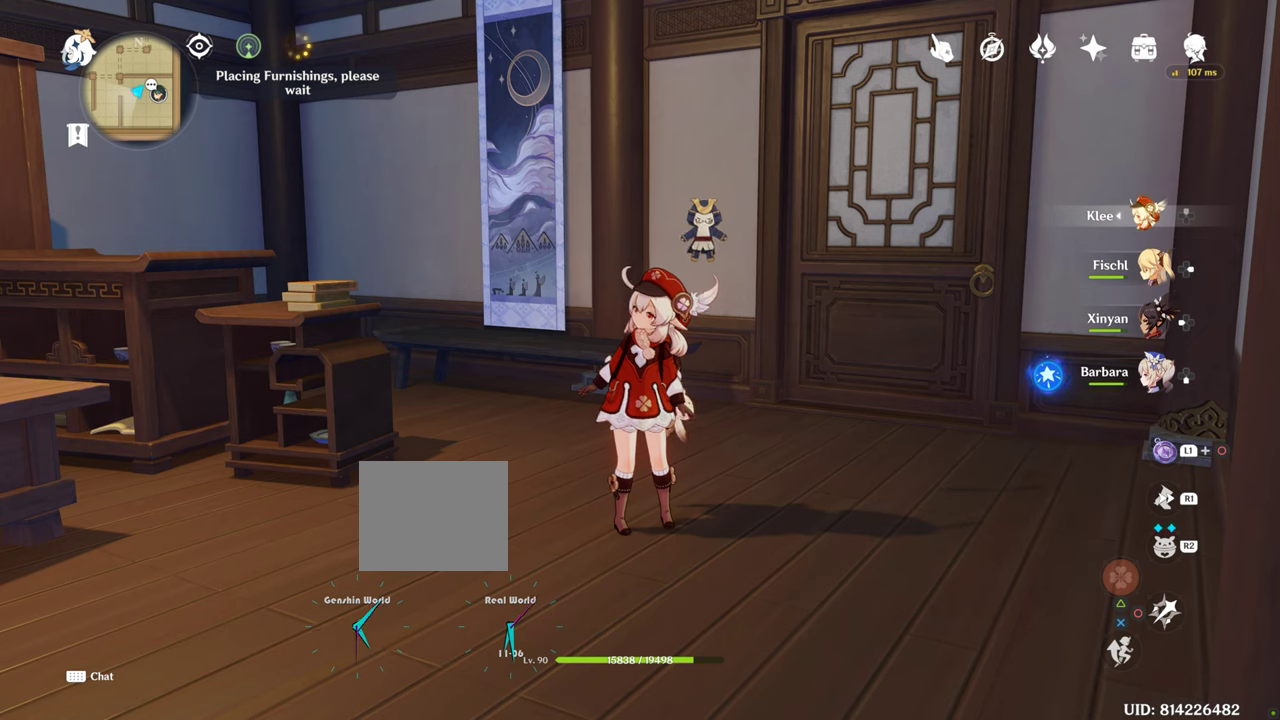
{"dt_ms": 500, "buttons": [], "left_stick": "center", "right_stick": "center", "events": []}
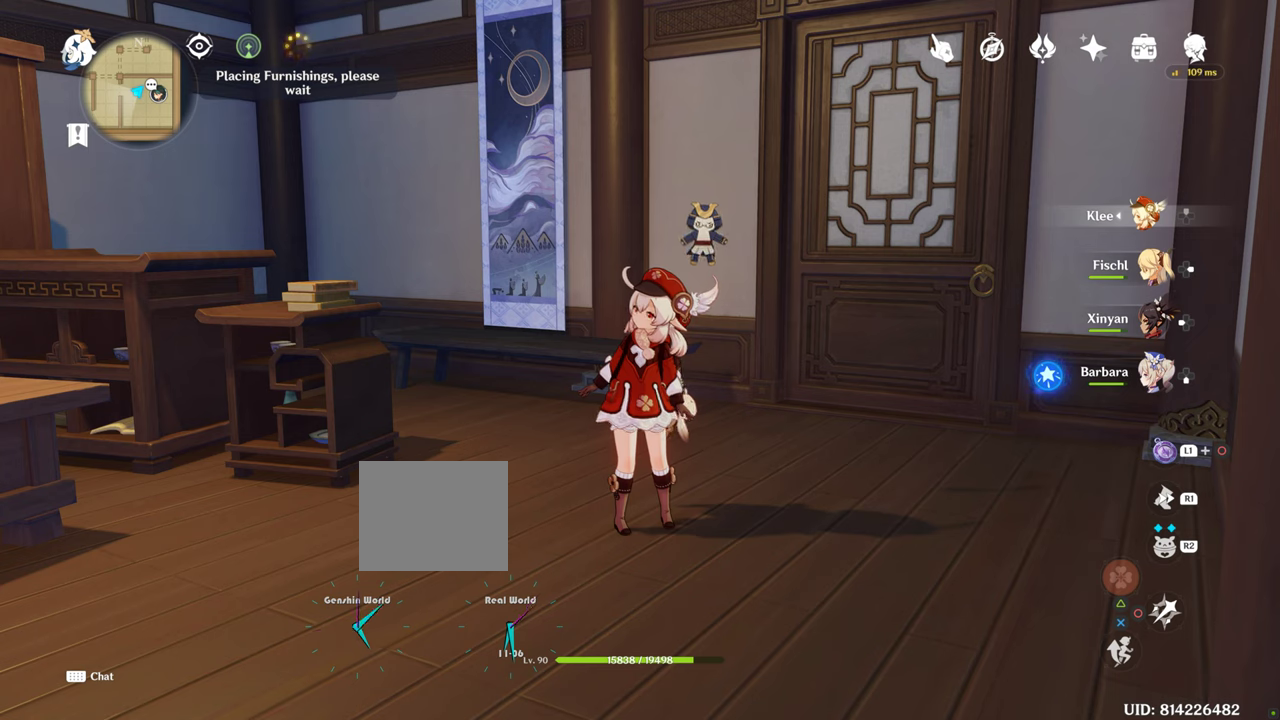
{"dt_ms": 500, "buttons": [], "left_stick": "center", "right_stick": "center", "events": []}
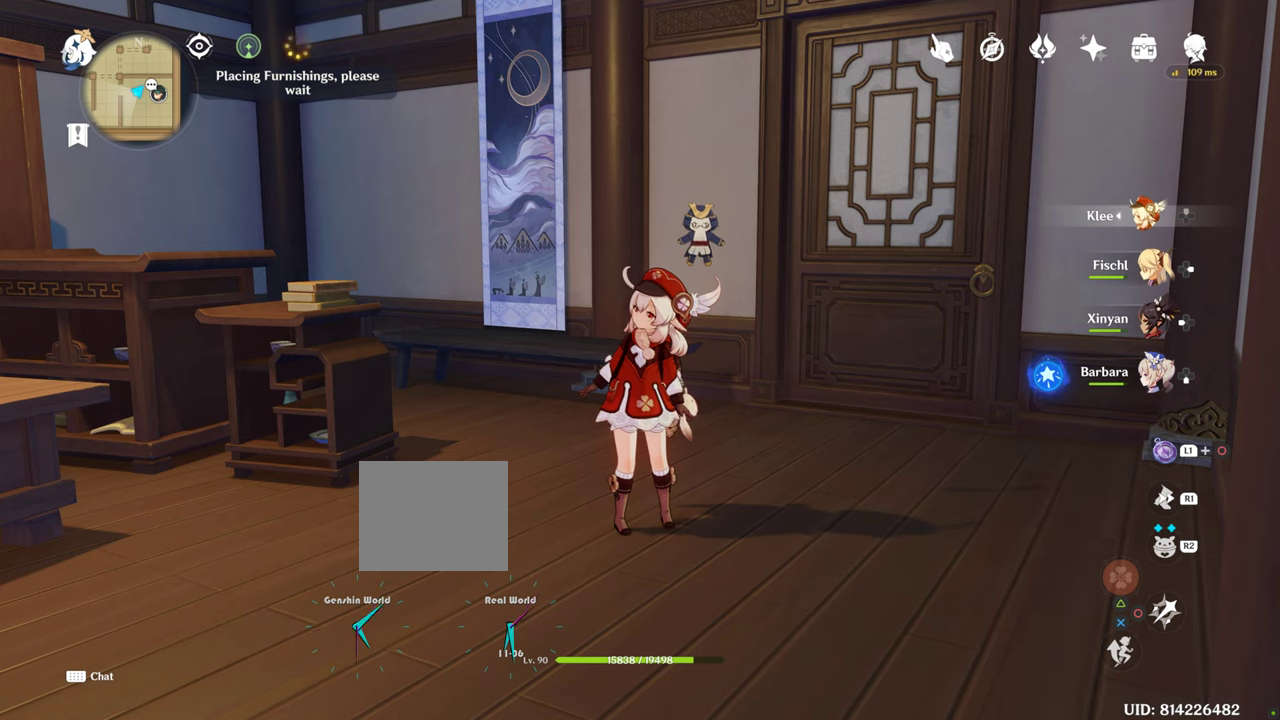
{"dt_ms": 1000, "buttons": [], "left_stick": "center", "right_stick": "center", "events": [[233, "L2", "down"], [300, "DPAD_UP", "down"], [466, "DPAD_UP", "up"], [533, "L2", "up"]]}
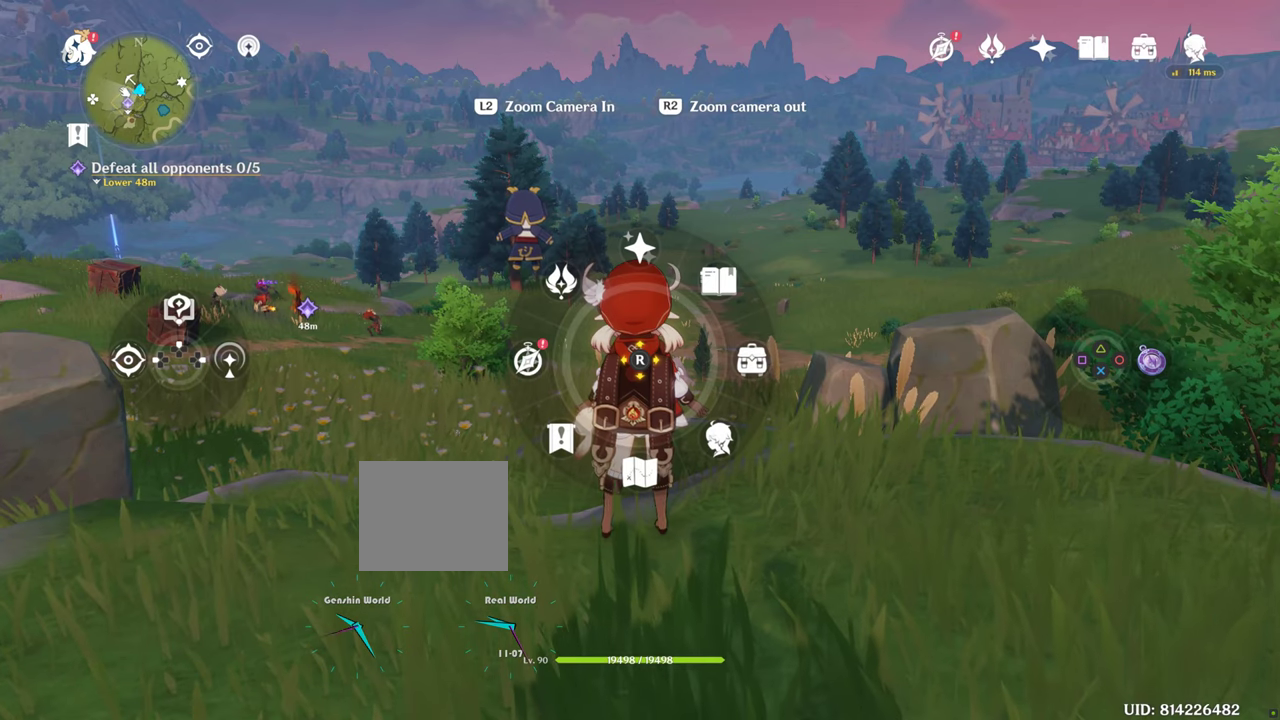
{"dt_ms": 500, "buttons": [], "left_stick": "center", "right_stick": "center", "events": [[366, "right_stick", "down-left"], [466, "right_stick", "center"]]}
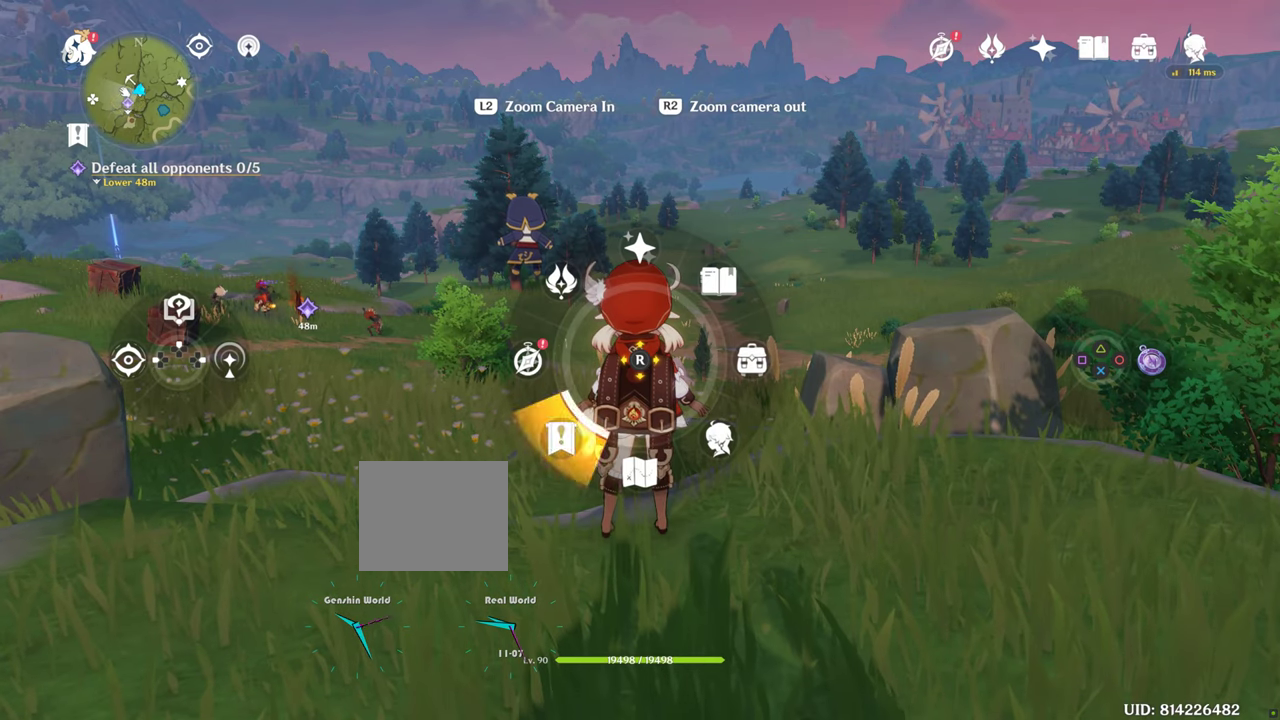
{"dt_ms": 500, "buttons": [], "left_stick": "center", "right_stick": "center", "events": []}
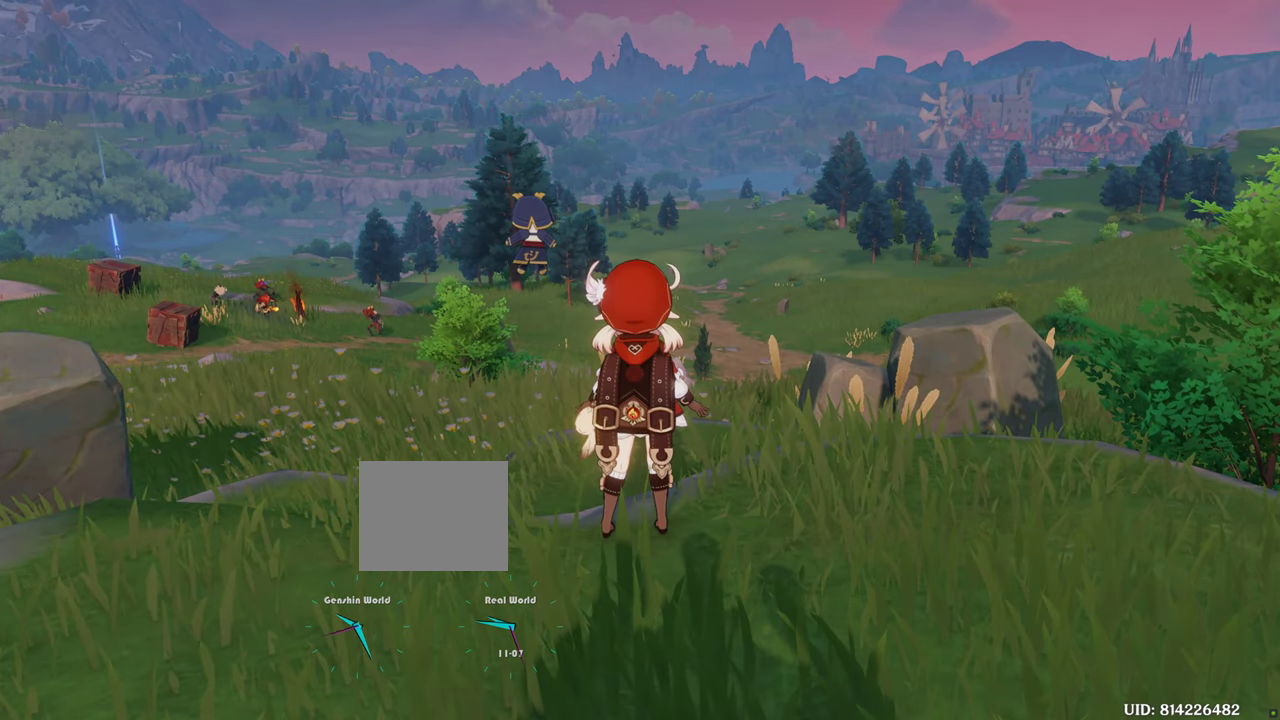
{"dt_ms": 500, "buttons": [], "left_stick": "center", "right_stick": "center", "events": []}
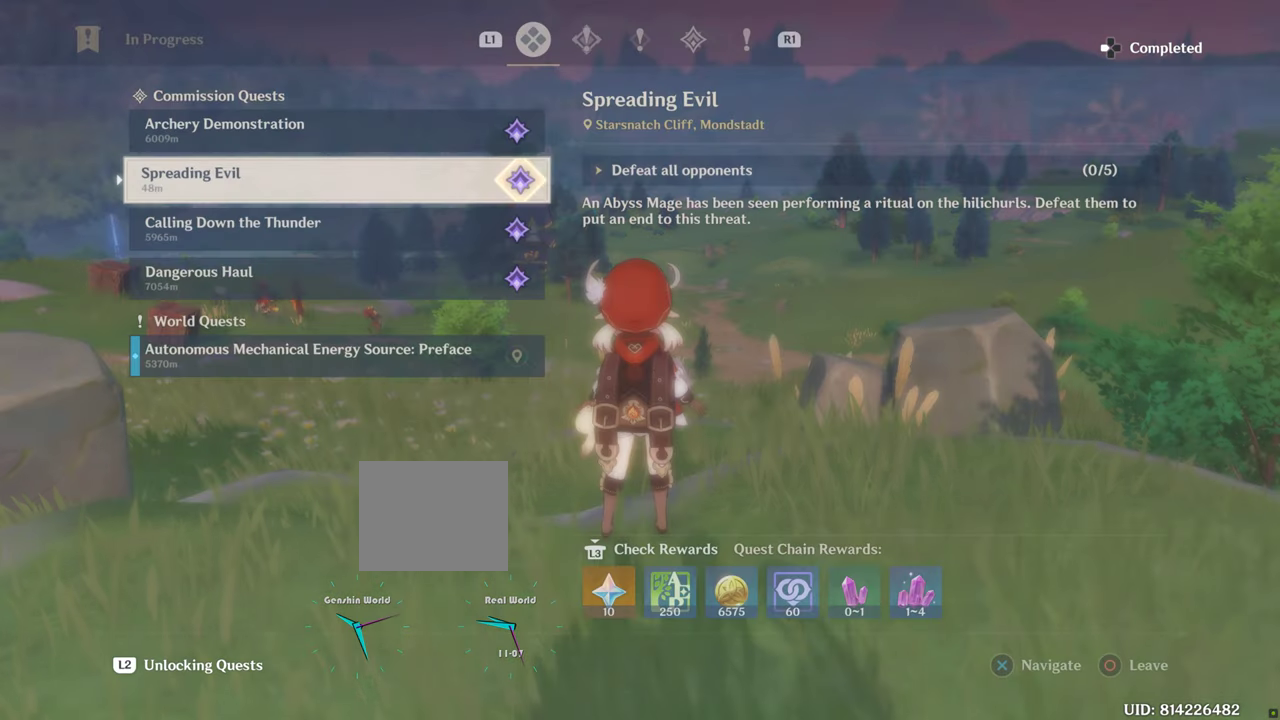
{"dt_ms": 500, "buttons": [], "left_stick": "center", "right_stick": "center", "events": []}